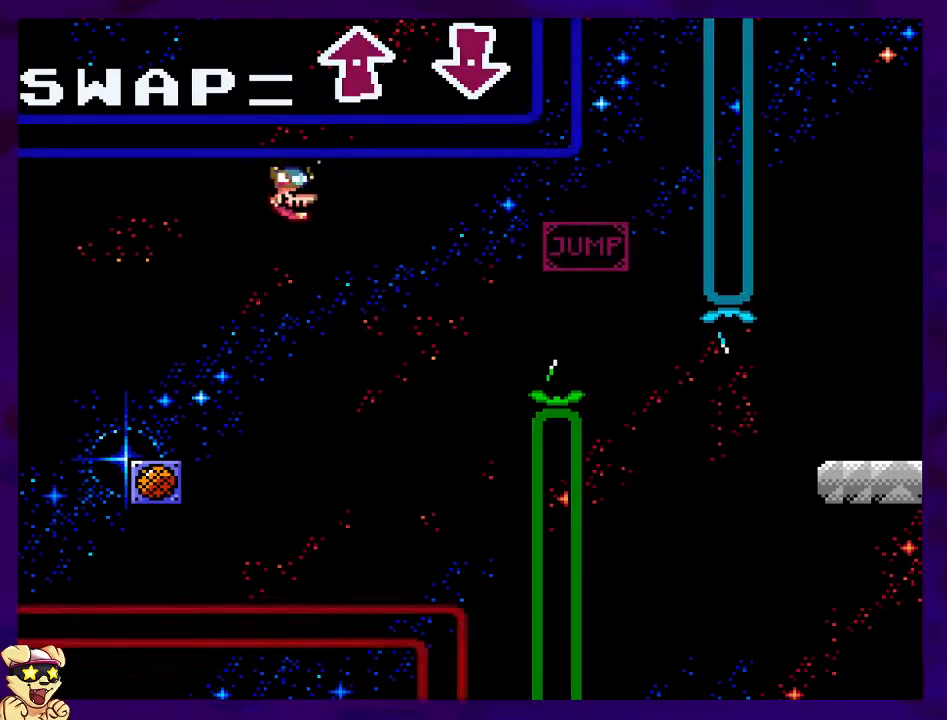
Gameplay with a controller (Nintendo layout); each line is a JSON object with the inputs held at the frame after it. "events" lists button and stick changes between this image and that frame as [ms after this image, input, new state], when the widget could be followed in between. Not read: L3 R3.
{"buttons": ["X", "DPAD_RIGHT"], "events": []}
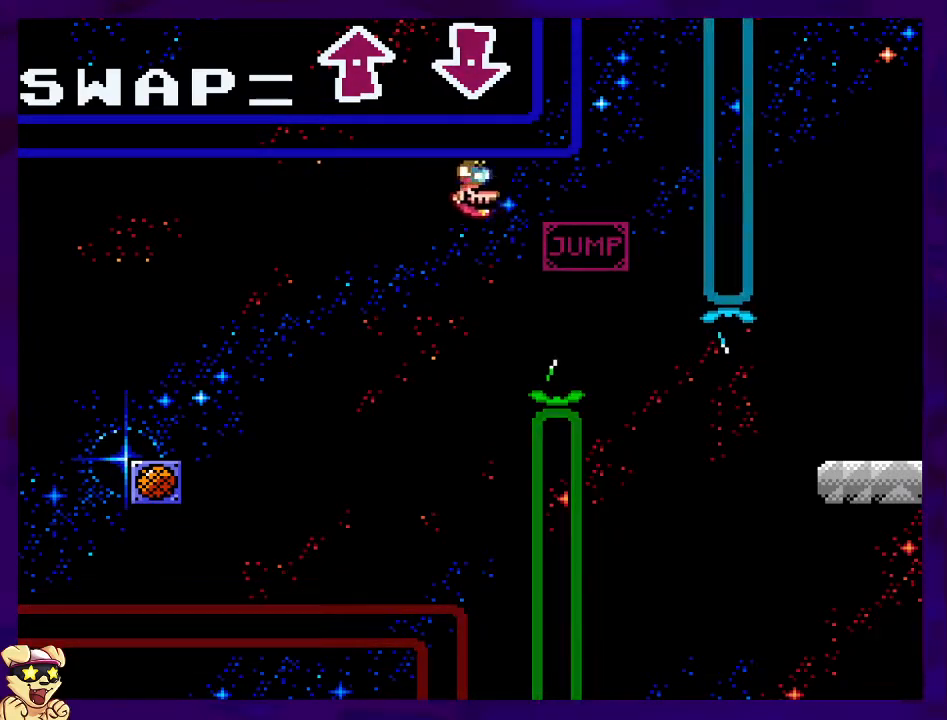
{"buttons": ["B", "X", "DPAD_RIGHT"], "events": [[117, "B", "down"]]}
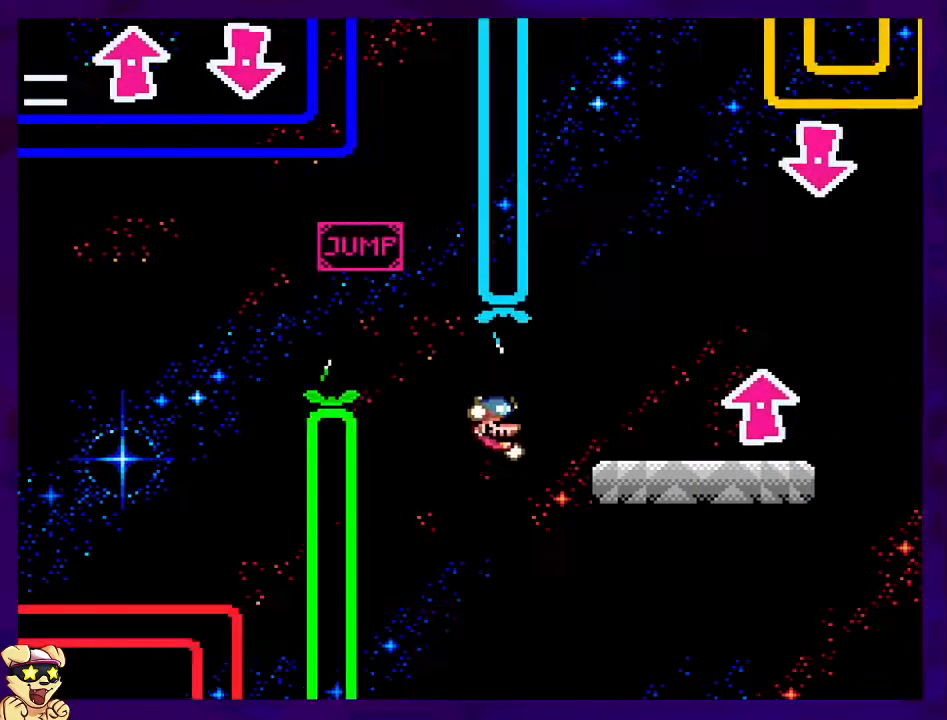
{"buttons": ["X", "DPAD_RIGHT"], "events": [[317, "B", "up"]]}
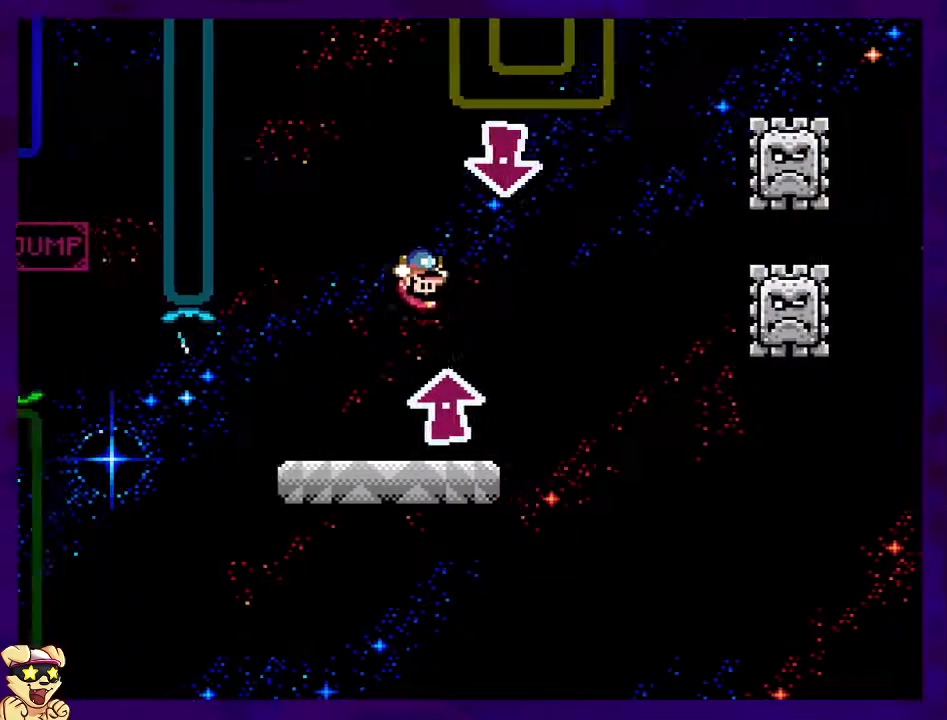
{"buttons": ["X", "DPAD_LEFT"], "events": [[33, "DPAD_RIGHT", "up"], [84, "DPAD_LEFT", "down"], [234, "DPAD_LEFT", "up"], [451, "DPAD_LEFT", "down"]]}
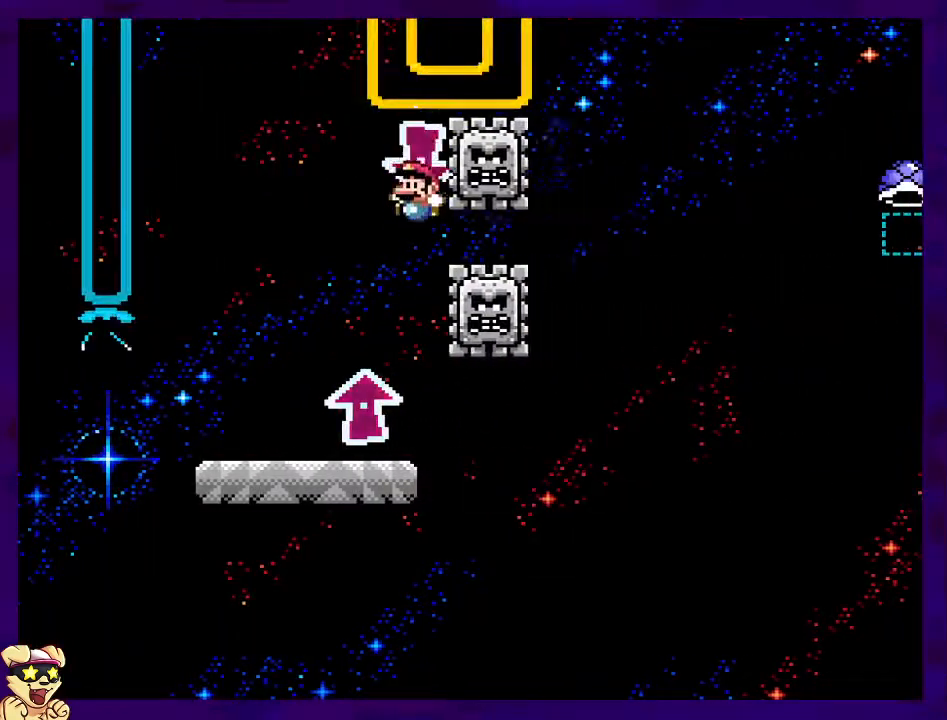
{"buttons": ["X"], "events": [[183, "DPAD_LEFT", "up"]]}
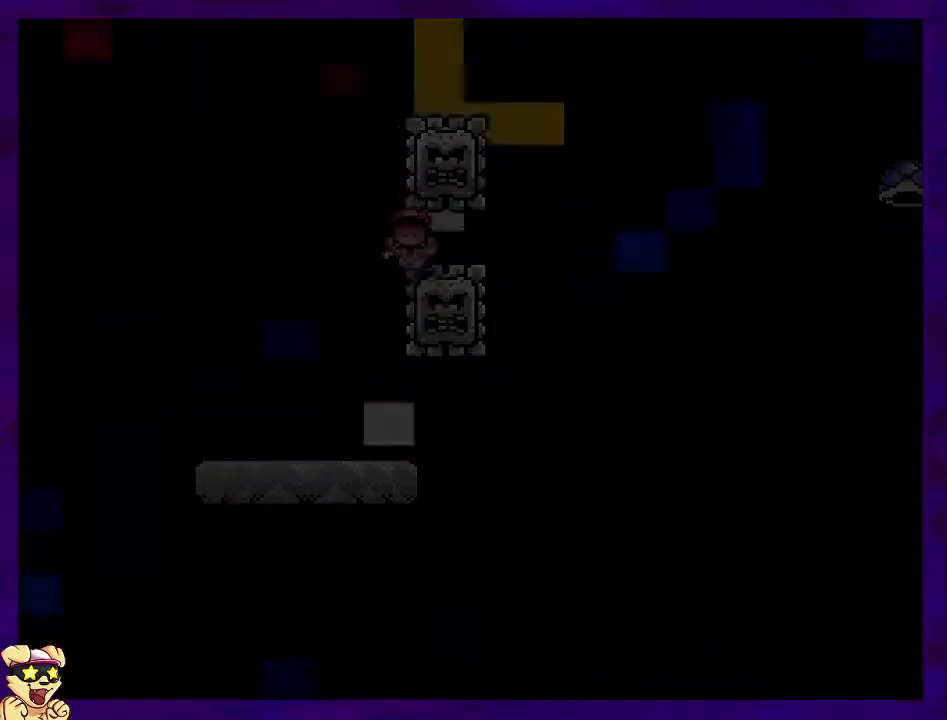
{"buttons": ["X"], "events": []}
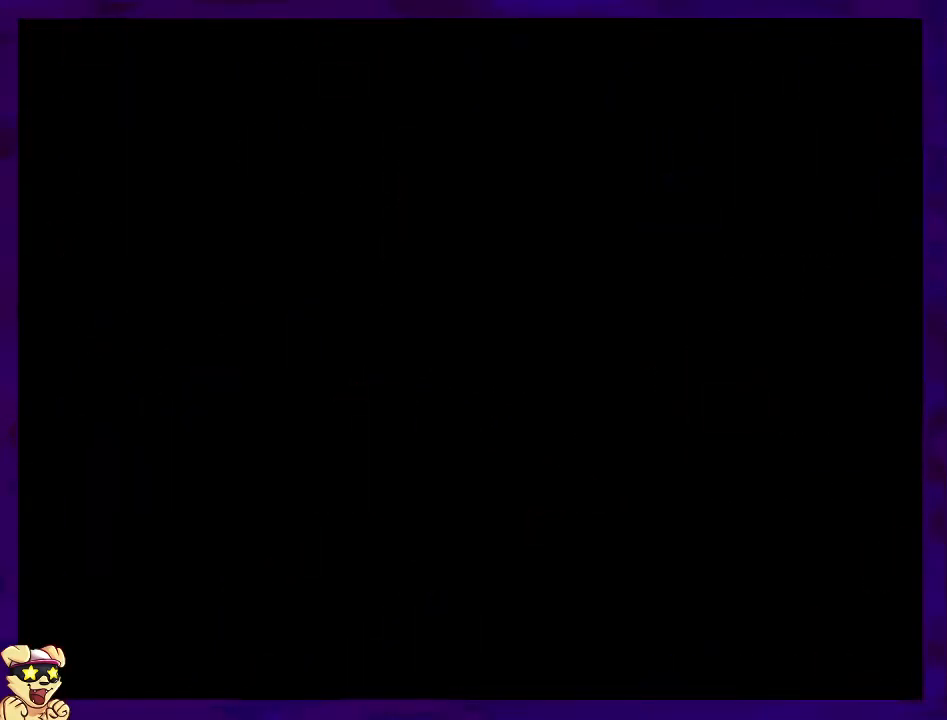
{"buttons": ["X"], "events": []}
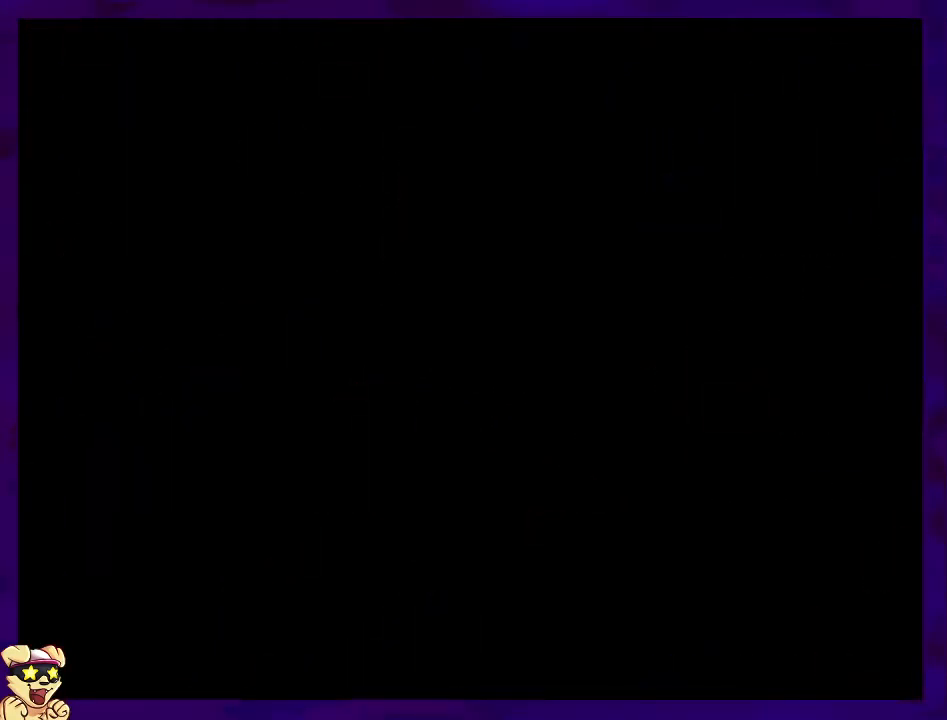
{"buttons": ["X"], "events": []}
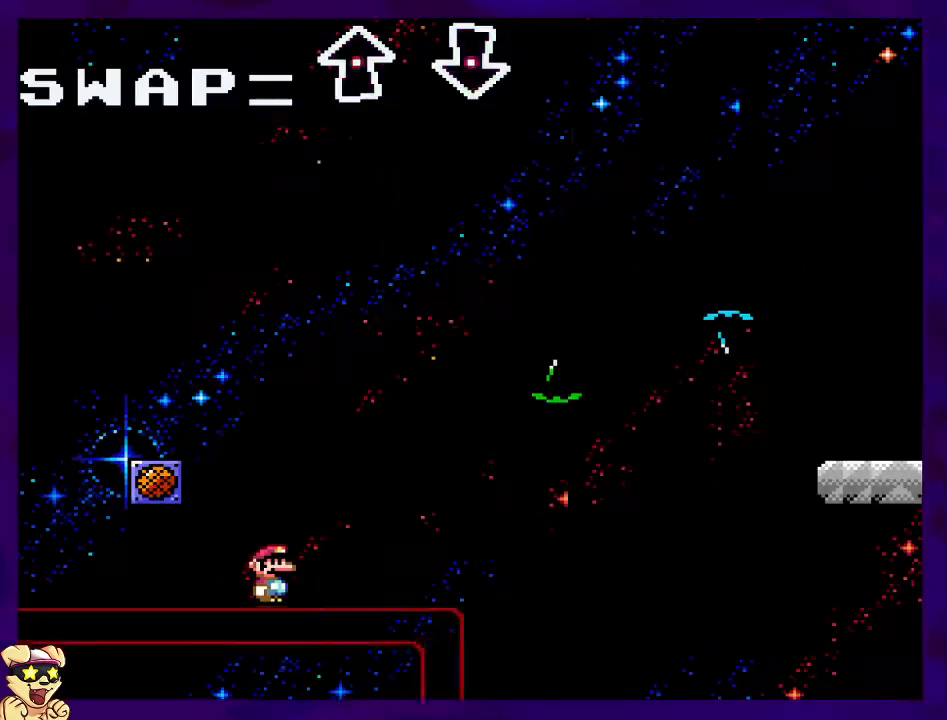
{"buttons": ["X"], "events": []}
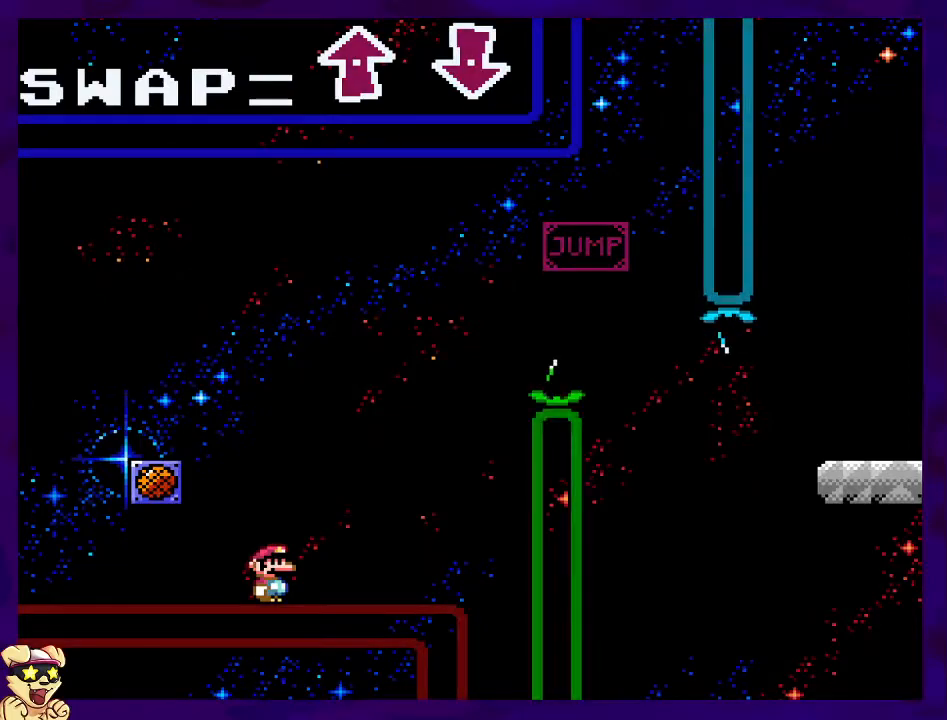
{"buttons": ["X"], "events": []}
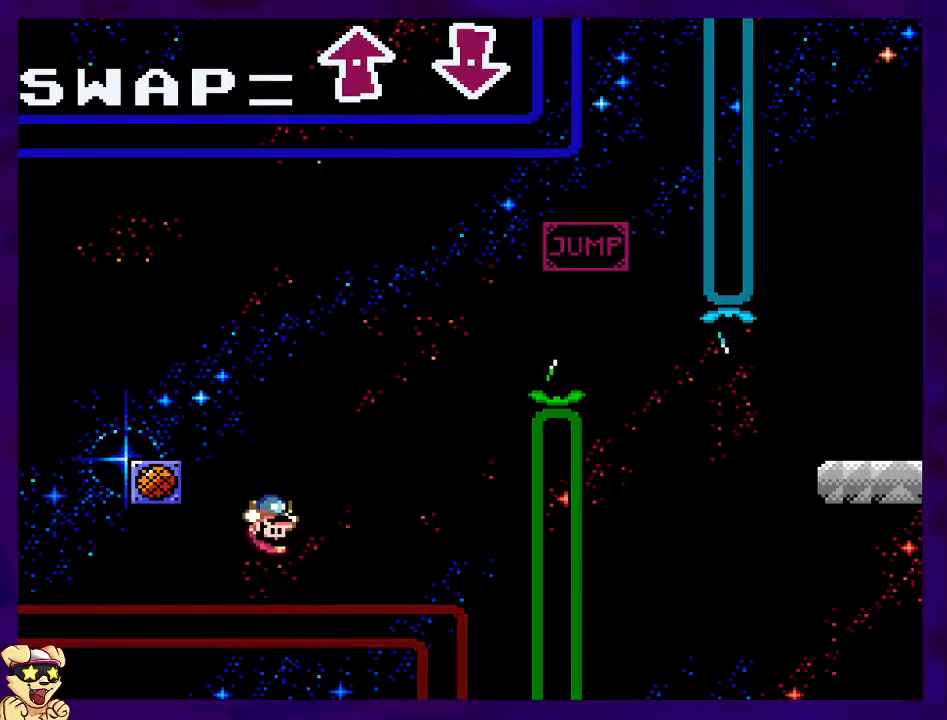
{"buttons": ["X", "DPAD_RIGHT"], "events": [[66, "DPAD_RIGHT", "down"]]}
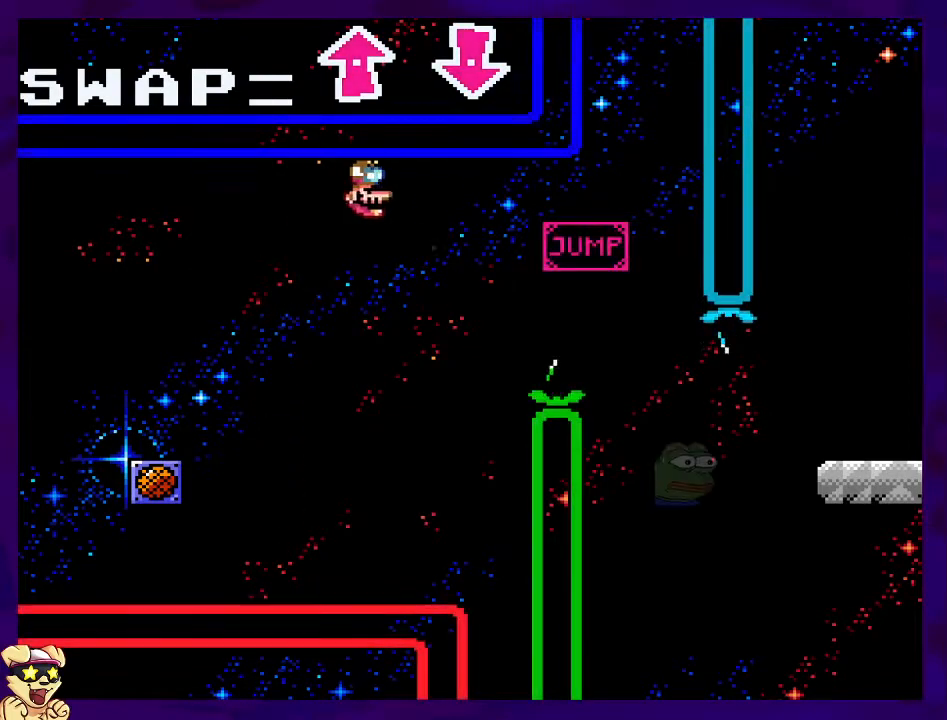
{"buttons": ["B", "X", "DPAD_RIGHT"], "events": [[334, "B", "down"]]}
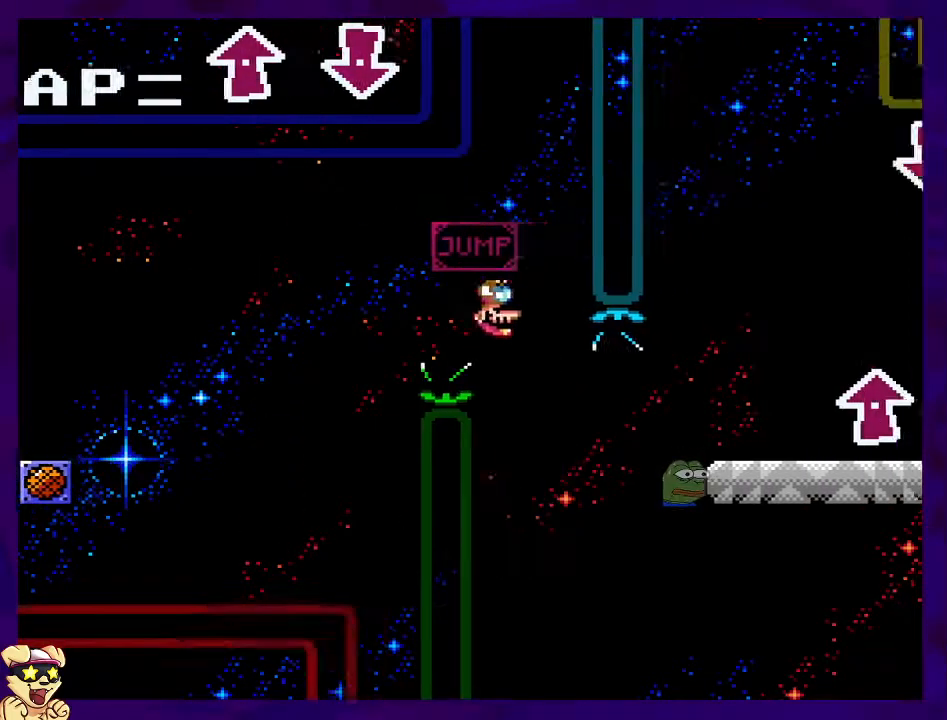
{"buttons": ["B", "X", "DPAD_RIGHT"], "events": []}
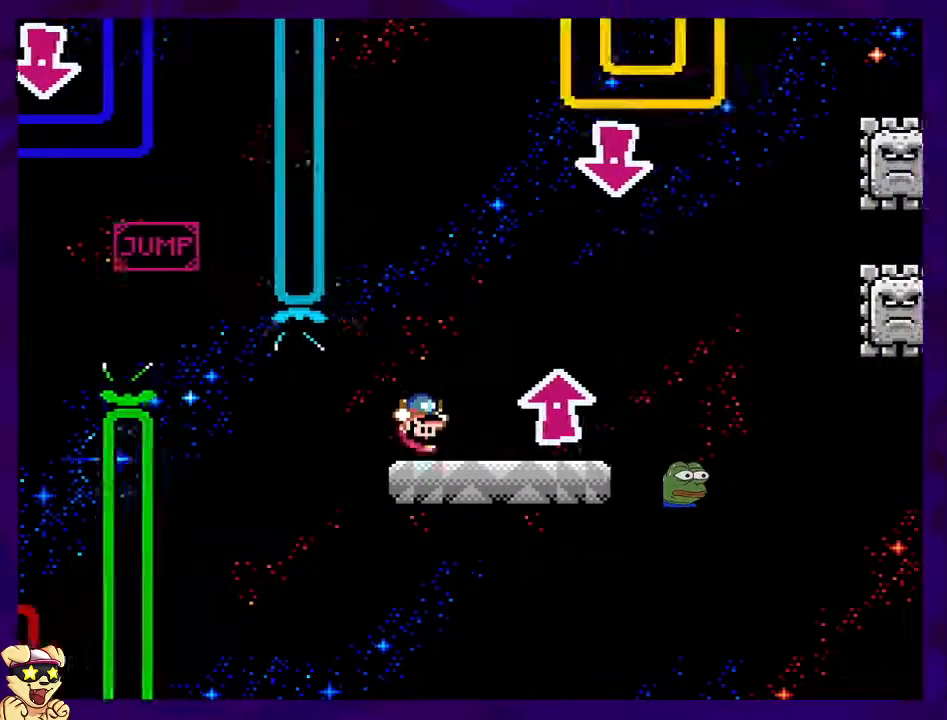
{"buttons": ["X", "DPAD_LEFT"], "events": [[217, "DPAD_RIGHT", "up"], [267, "B", "up"], [317, "DPAD_LEFT", "down"]]}
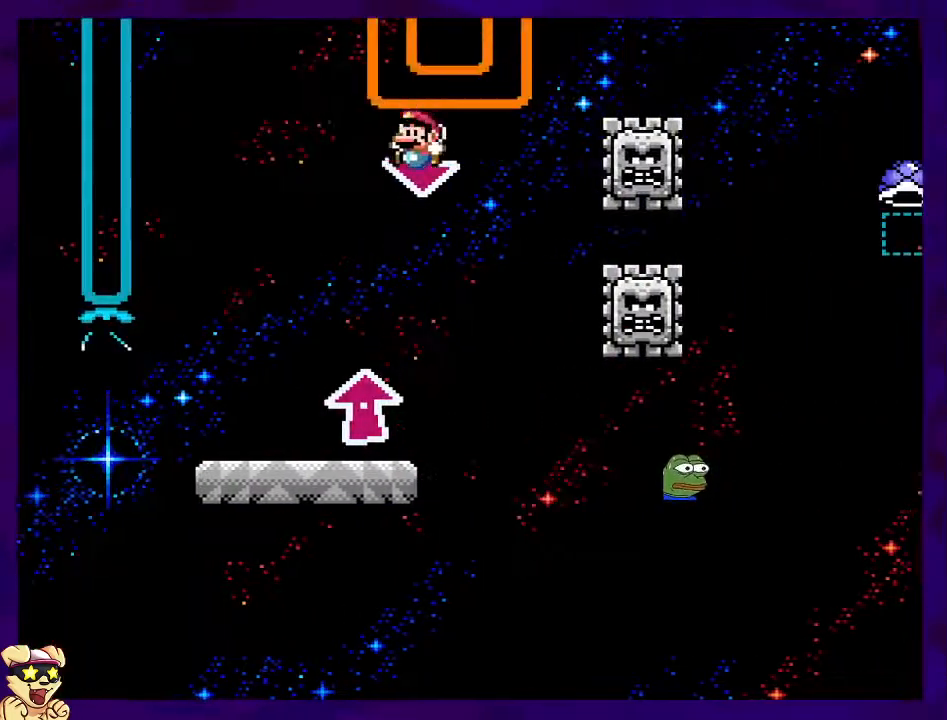
{"buttons": ["X"], "events": [[216, "DPAD_LEFT", "up"], [333, "DPAD_RIGHT", "down"], [500, "DPAD_RIGHT", "up"]]}
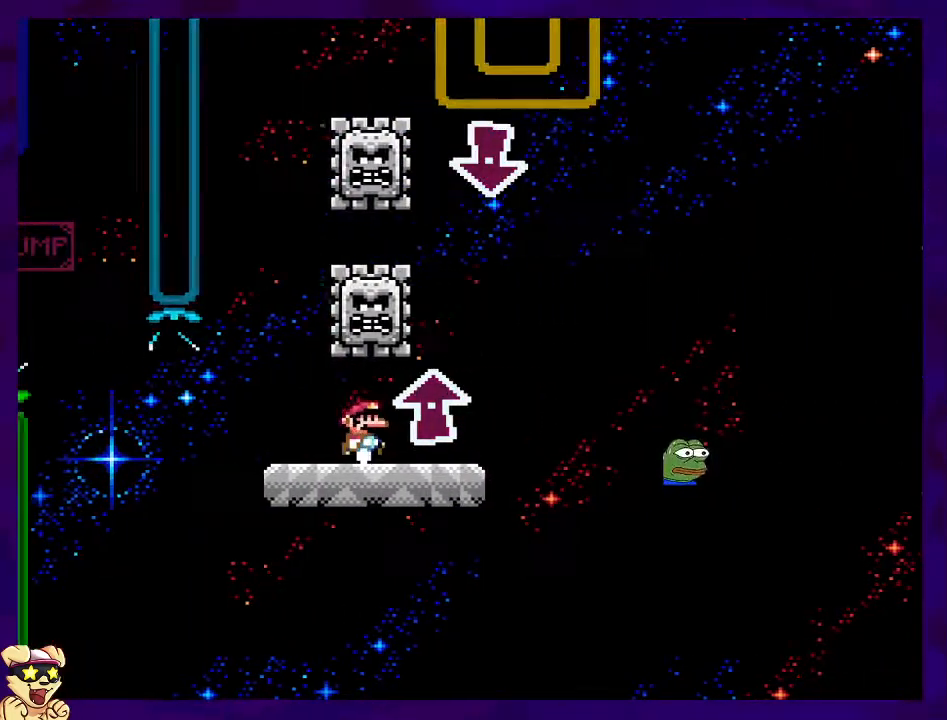
{"buttons": ["X", "DPAD_LEFT"], "events": [[50, "DPAD_RIGHT", "down"], [300, "DPAD_UP", "down"], [384, "DPAD_UP", "up"], [400, "DPAD_RIGHT", "up"], [451, "DPAD_LEFT", "down"]]}
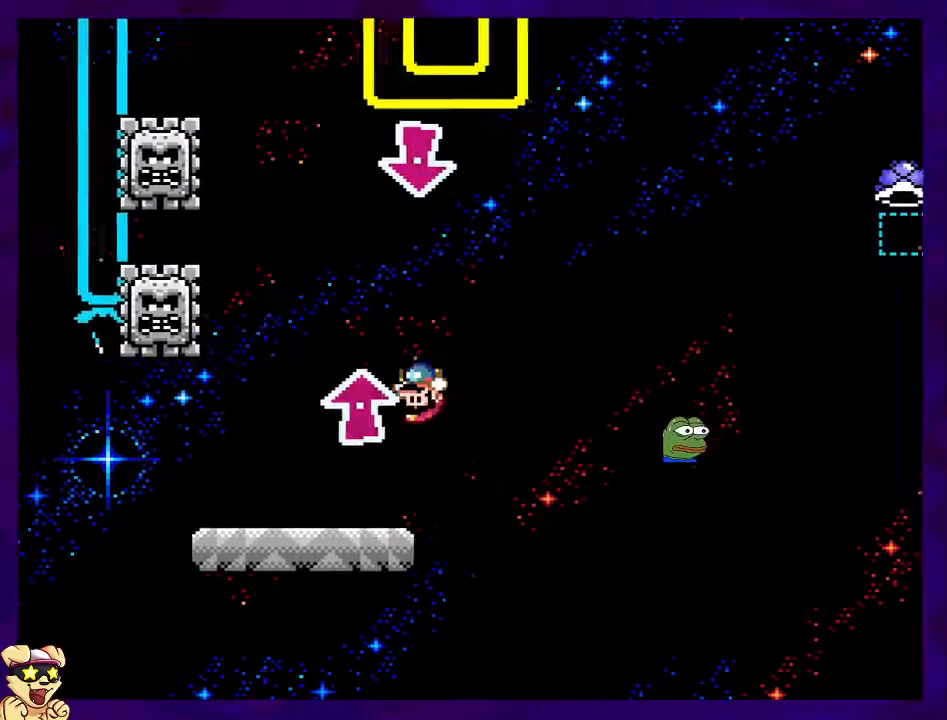
{"buttons": ["X", "DPAD_RIGHT"], "events": [[116, "DPAD_LEFT", "up"], [350, "DPAD_RIGHT", "down"], [383, "DPAD_UP", "down"], [483, "DPAD_UP", "up"]]}
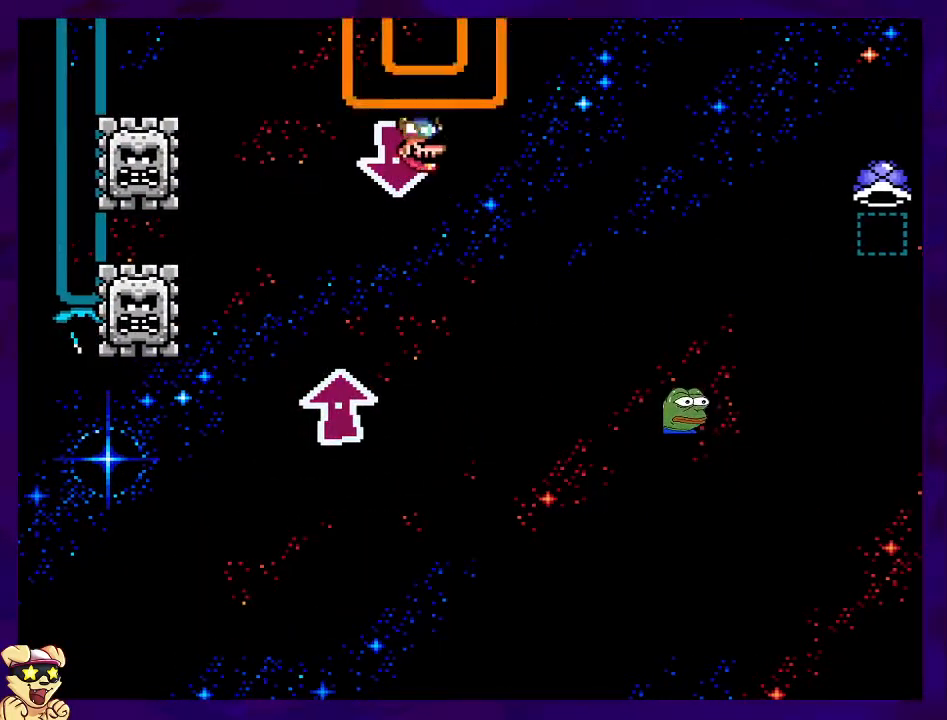
{"buttons": ["B", "X", "DPAD_RIGHT"], "events": [[167, "B", "down"]]}
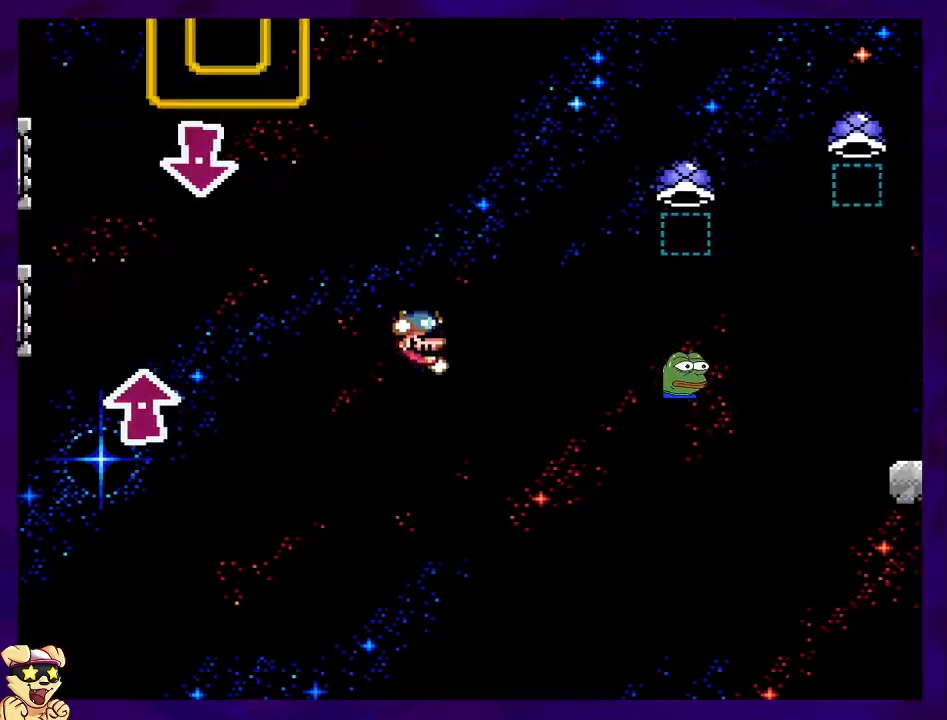
{"buttons": ["A", "X", "DPAD_RIGHT"], "events": [[433, "A", "down"], [500, "B", "up"]]}
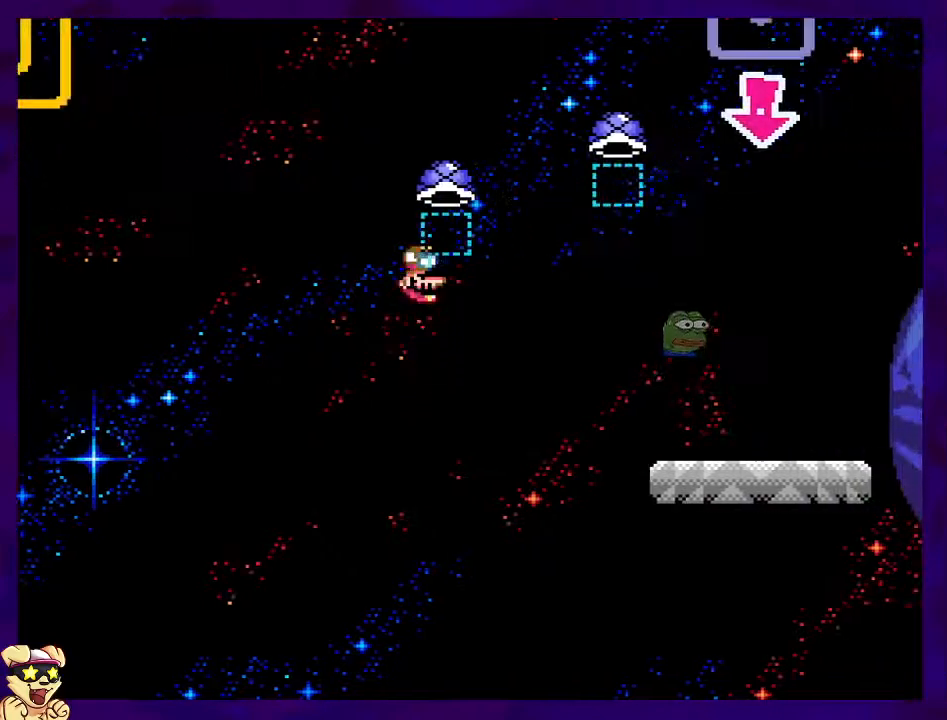
{"buttons": ["A", "X", "DPAD_RIGHT"], "events": []}
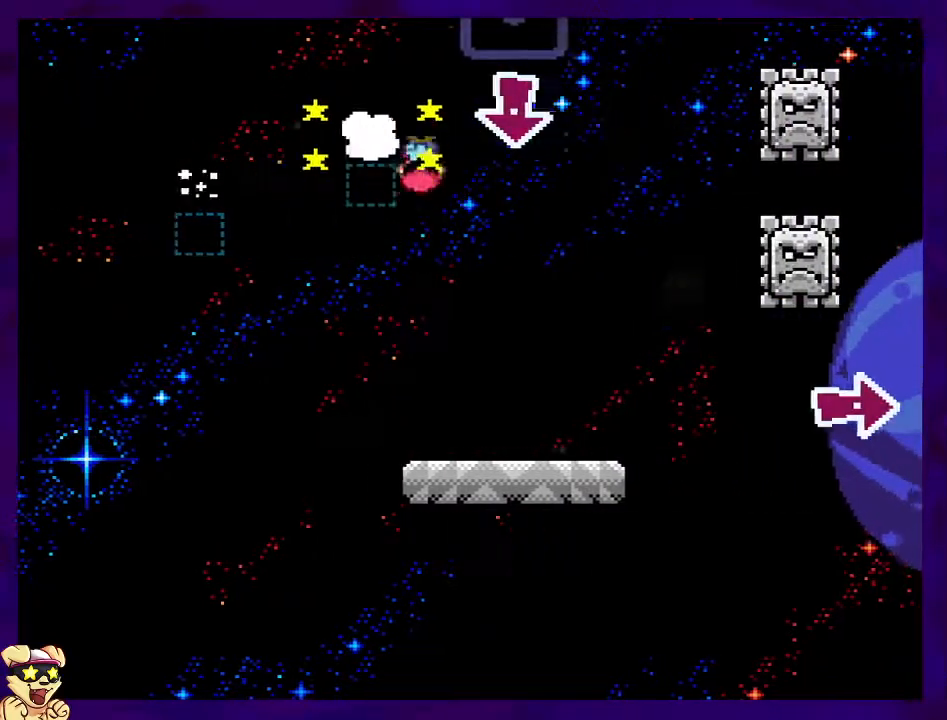
{"buttons": ["X", "DPAD_LEFT"], "events": [[133, "DPAD_RIGHT", "up"], [150, "DPAD_LEFT", "down"], [166, "A", "up"]]}
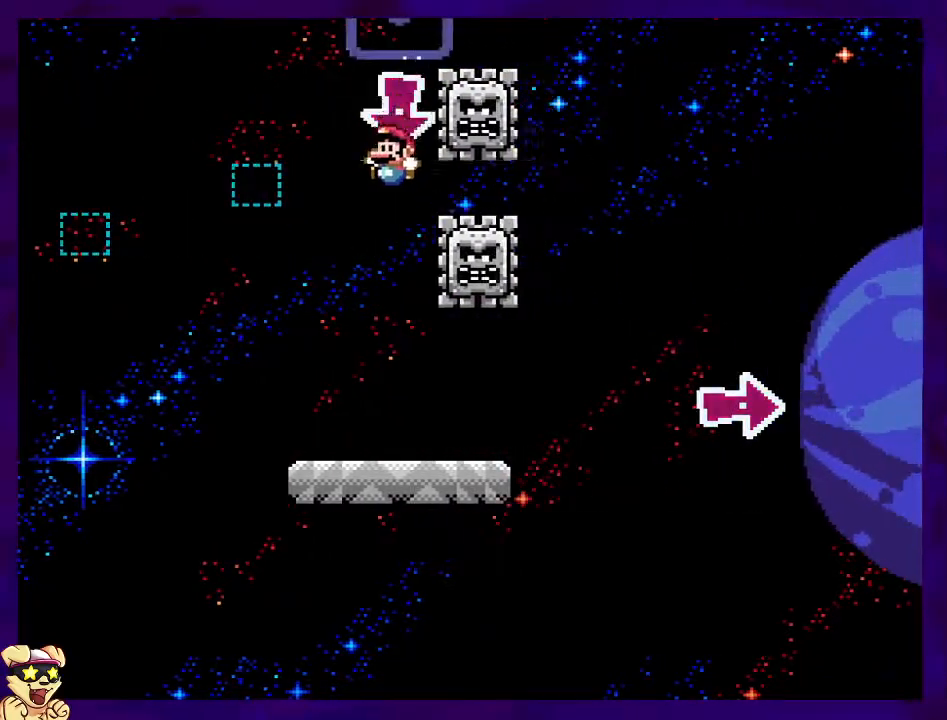
{"buttons": ["X", "DPAD_RIGHT"], "events": [[84, "DPAD_LEFT", "up"], [167, "DPAD_RIGHT", "down"]]}
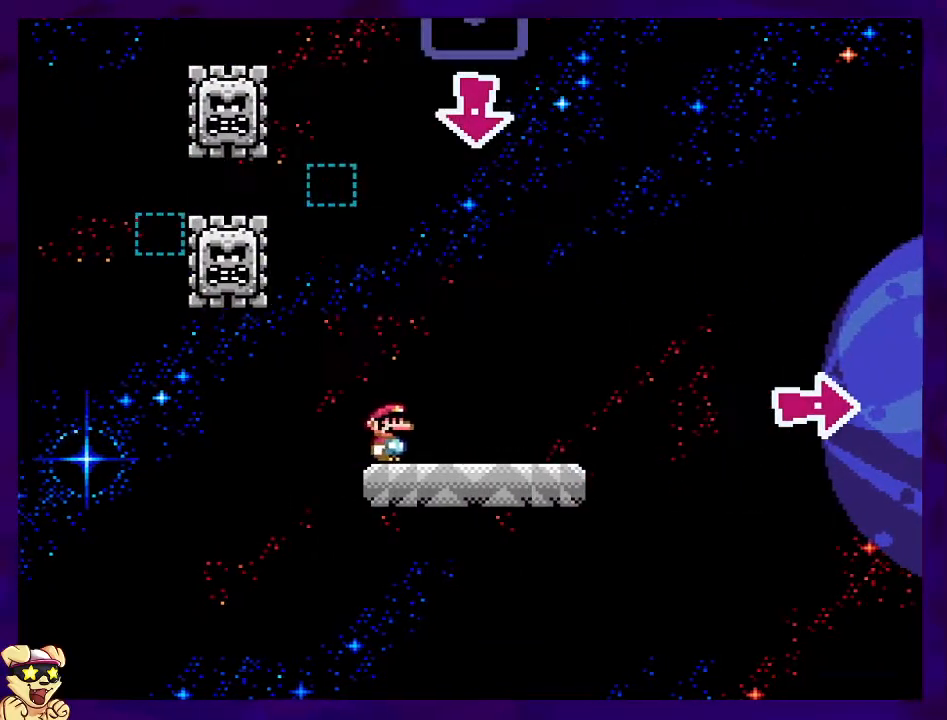
{"buttons": ["B", "X", "DPAD_RIGHT"], "events": [[417, "B", "down"]]}
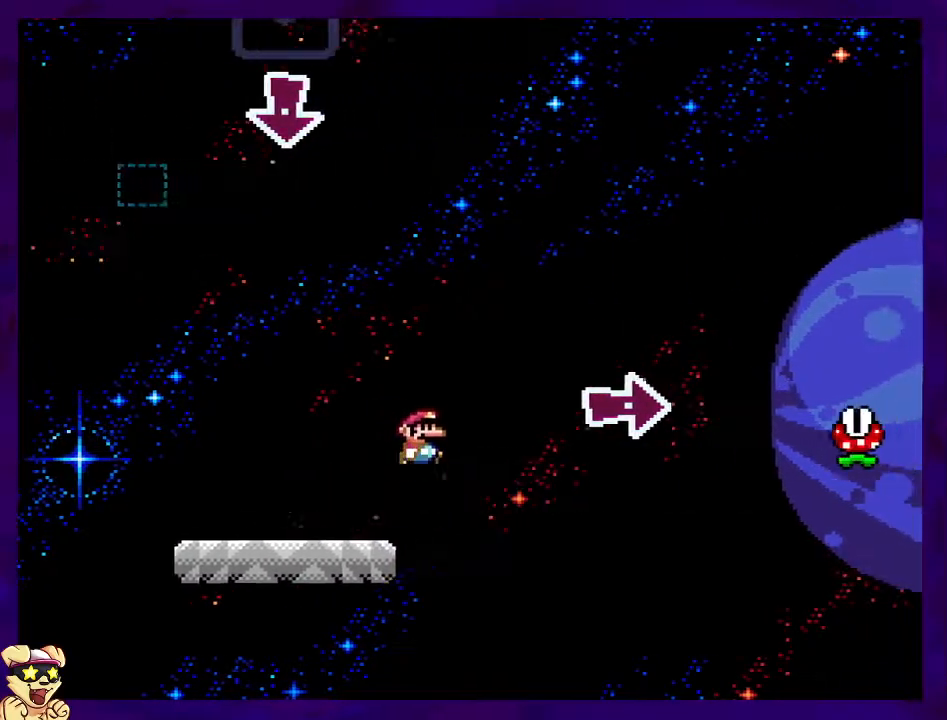
{"buttons": ["X", "DPAD_RIGHT"], "events": [[501, "B", "up"]]}
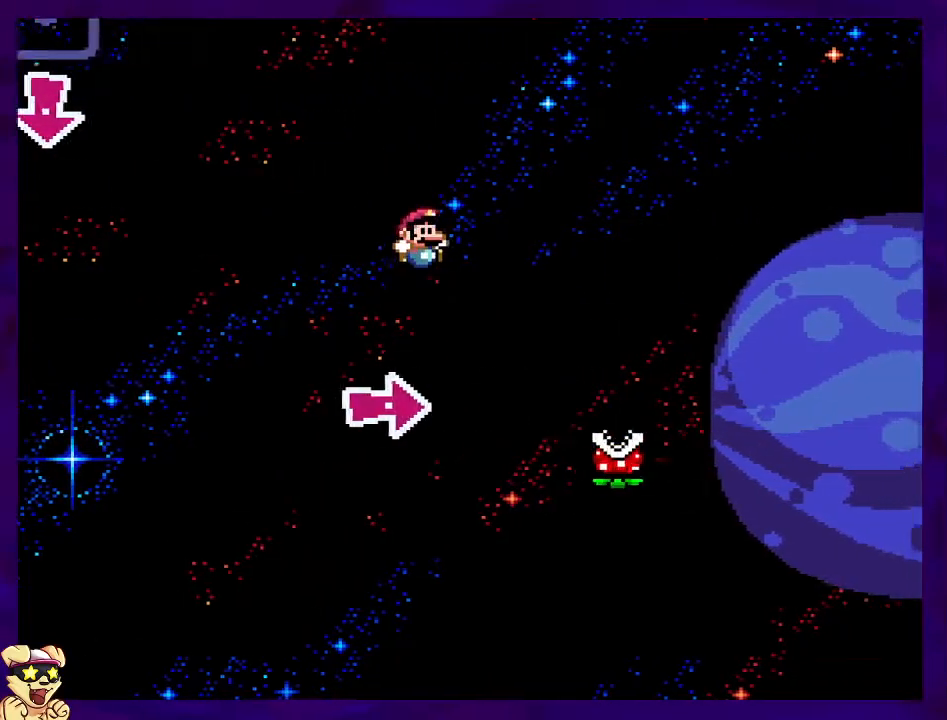
{"buttons": ["A", "X", "DPAD_RIGHT"], "events": [[116, "A", "down"]]}
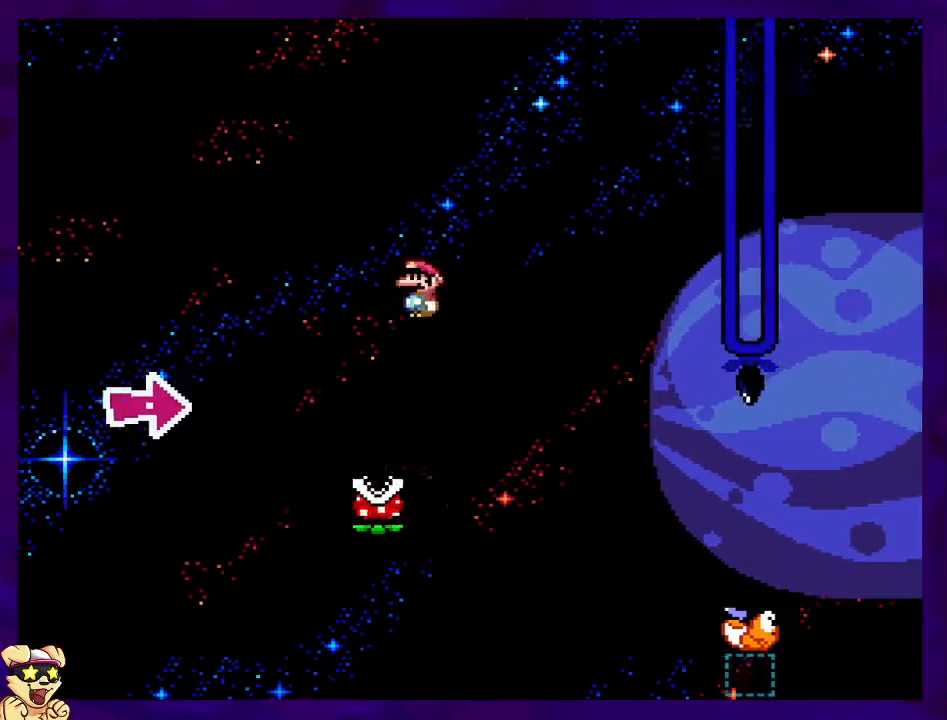
{"buttons": ["B", "X", "DPAD_RIGHT"], "events": [[217, "A", "up"], [217, "DPAD_RIGHT", "up"], [300, "DPAD_LEFT", "down"], [350, "DPAD_UP", "down"], [400, "DPAD_LEFT", "up"], [417, "DPAD_RIGHT", "down"], [417, "DPAD_UP", "up"], [467, "B", "down"]]}